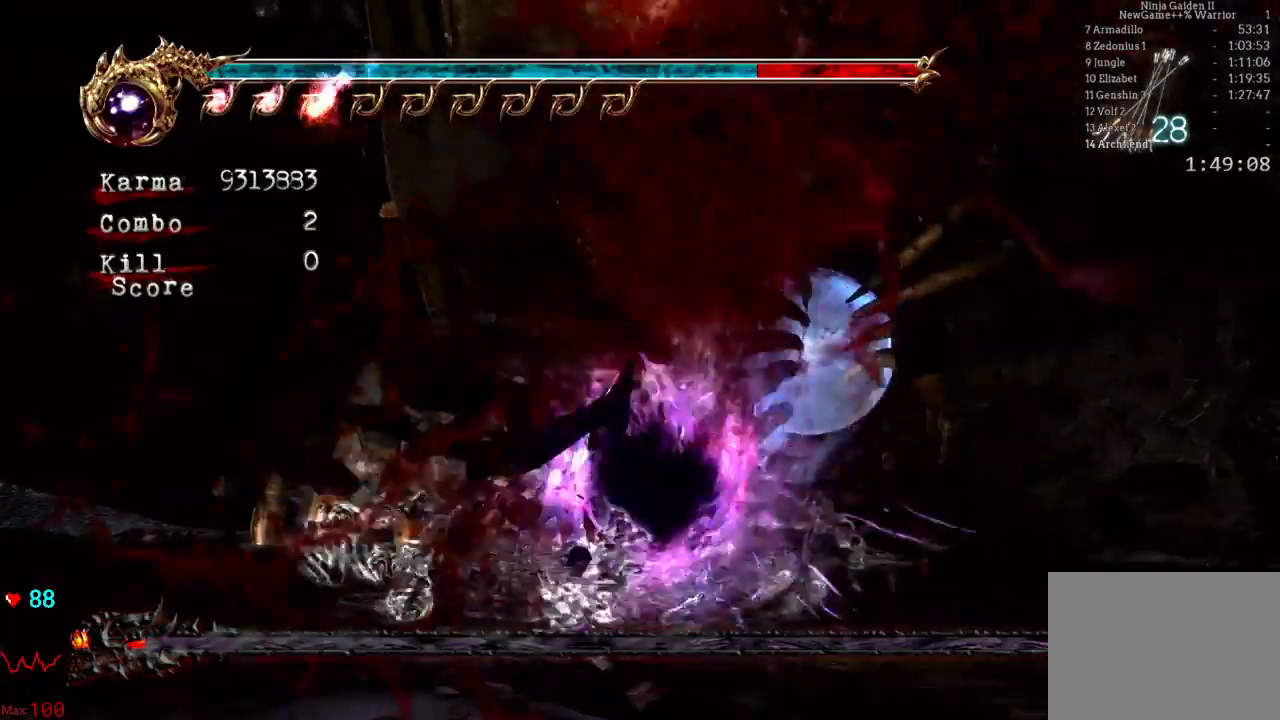
Gameplay with a controller (Xbox layout); each line is a JSON object with the inputs held at the frame after it (dt_ms = milliseconds from this image to that frame). "events" lists button and stick changes between this image and that frame as [ms after this image, input, new state], when the widget could be followed in between. Not read: DPAD_DOWN L3 R3.
{"dt_ms": 500, "buttons": [], "left_stick": "center", "right_stick": "center", "events": []}
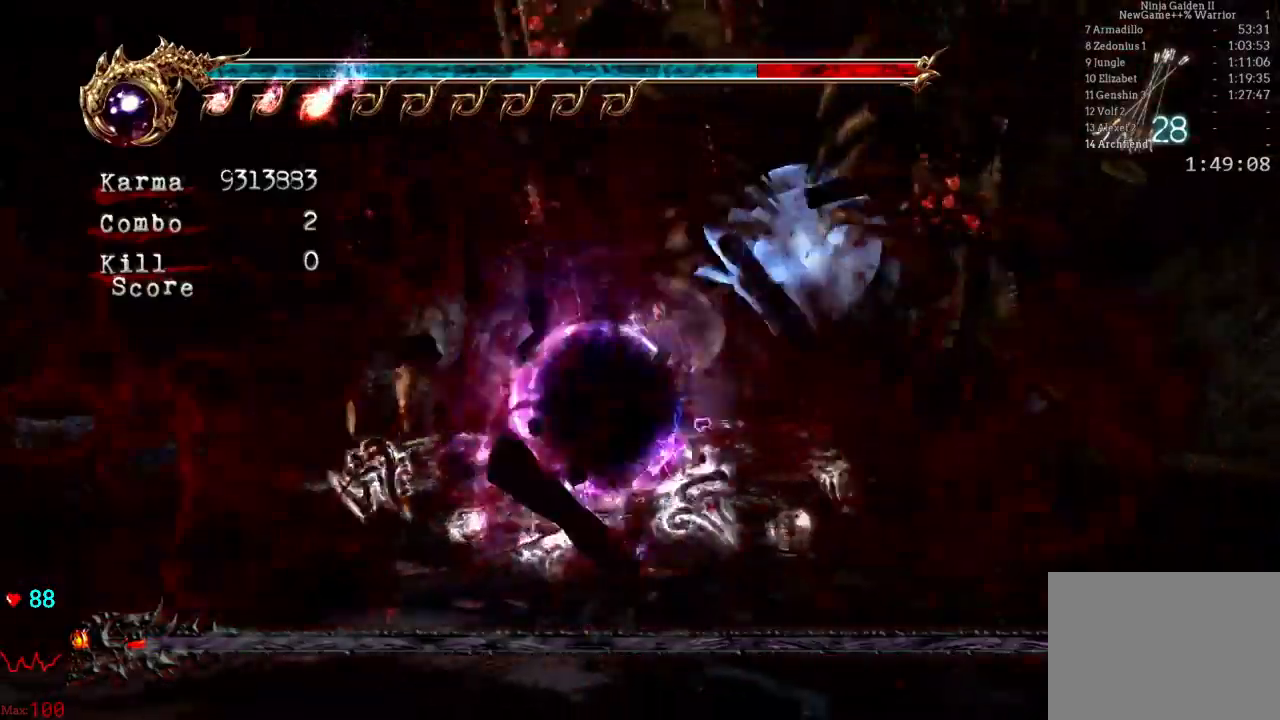
{"dt_ms": 500, "buttons": [], "left_stick": "center", "right_stick": "center", "events": []}
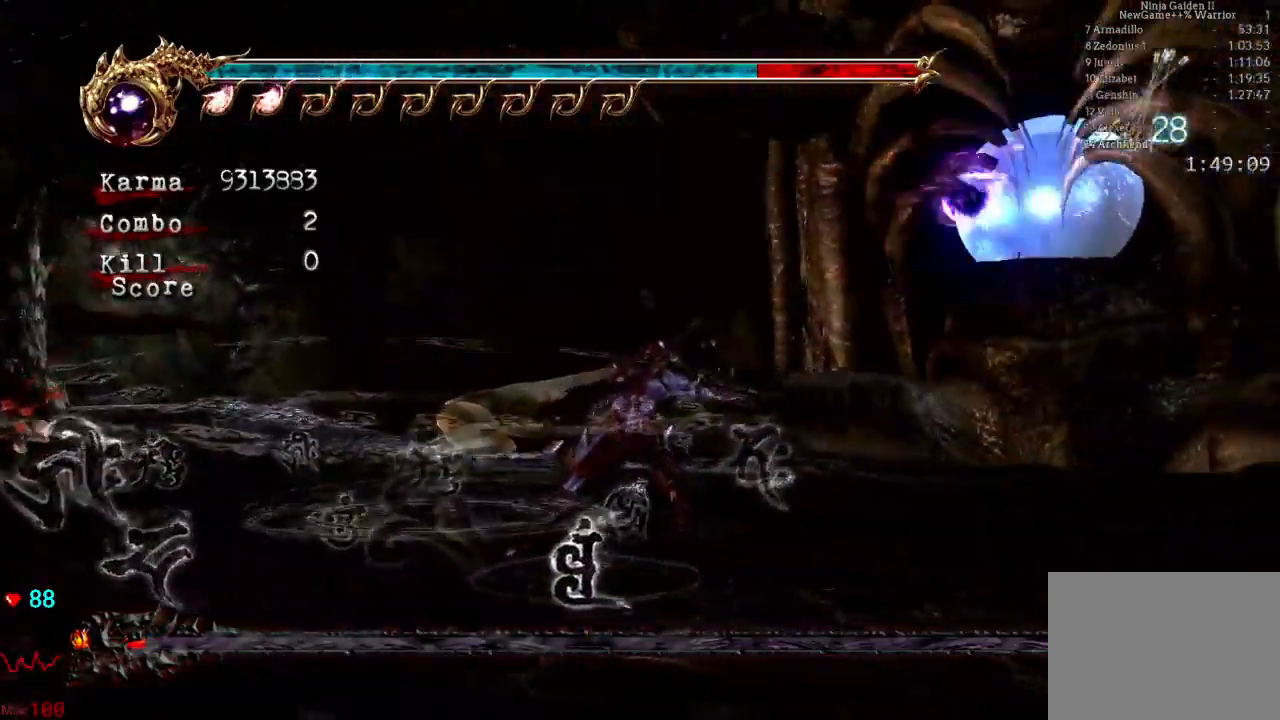
{"dt_ms": 1000, "buttons": [], "left_stick": "center", "right_stick": "center"}
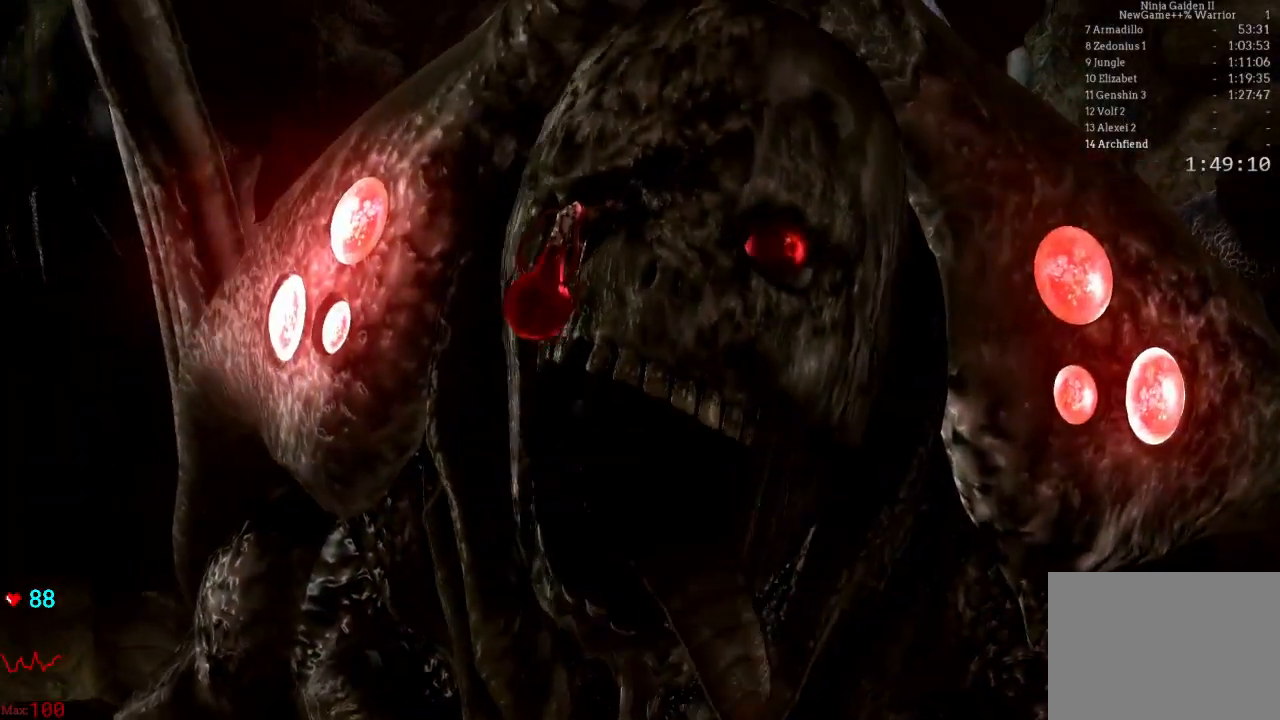
{"dt_ms": 500, "buttons": ["START"], "left_stick": "center", "right_stick": "center", "events": [[117, "START", "down"], [300, "START", "up"], [383, "START", "down"]]}
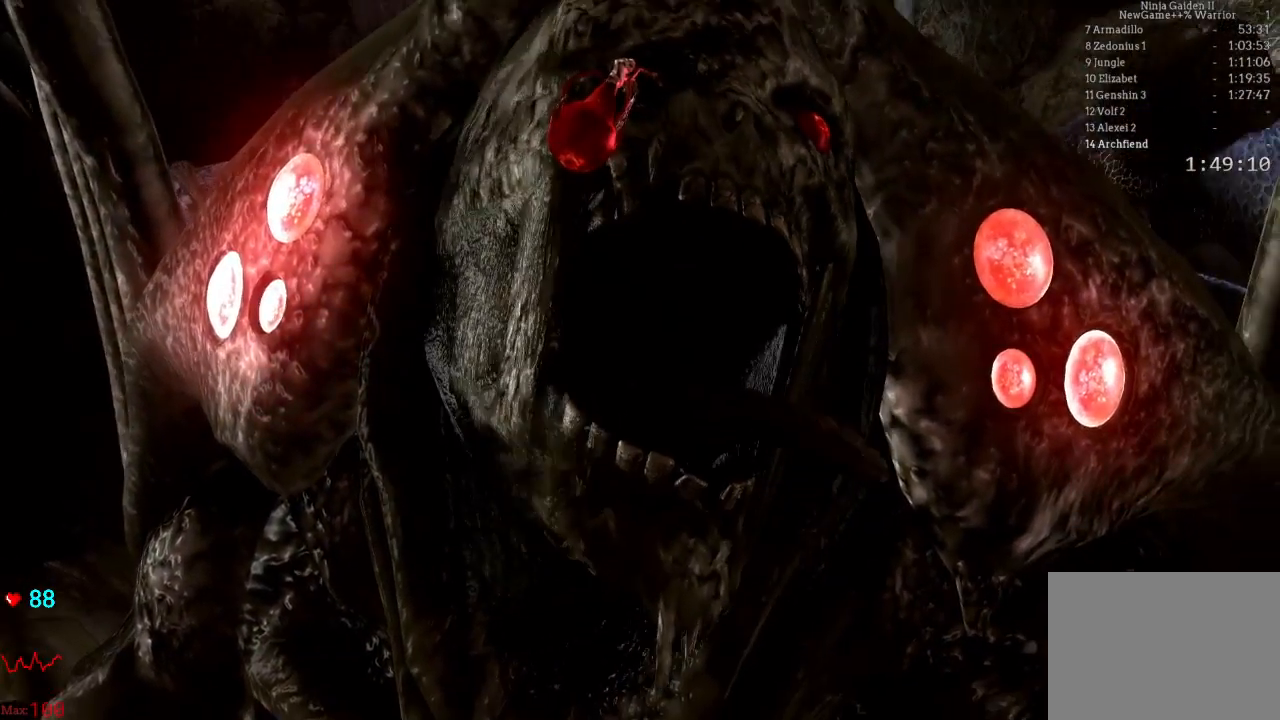
{"dt_ms": 500, "buttons": ["START"], "left_stick": "center", "right_stick": "center", "events": [[83, "START", "up"], [200, "START", "down"], [350, "START", "up"], [450, "START", "down"]]}
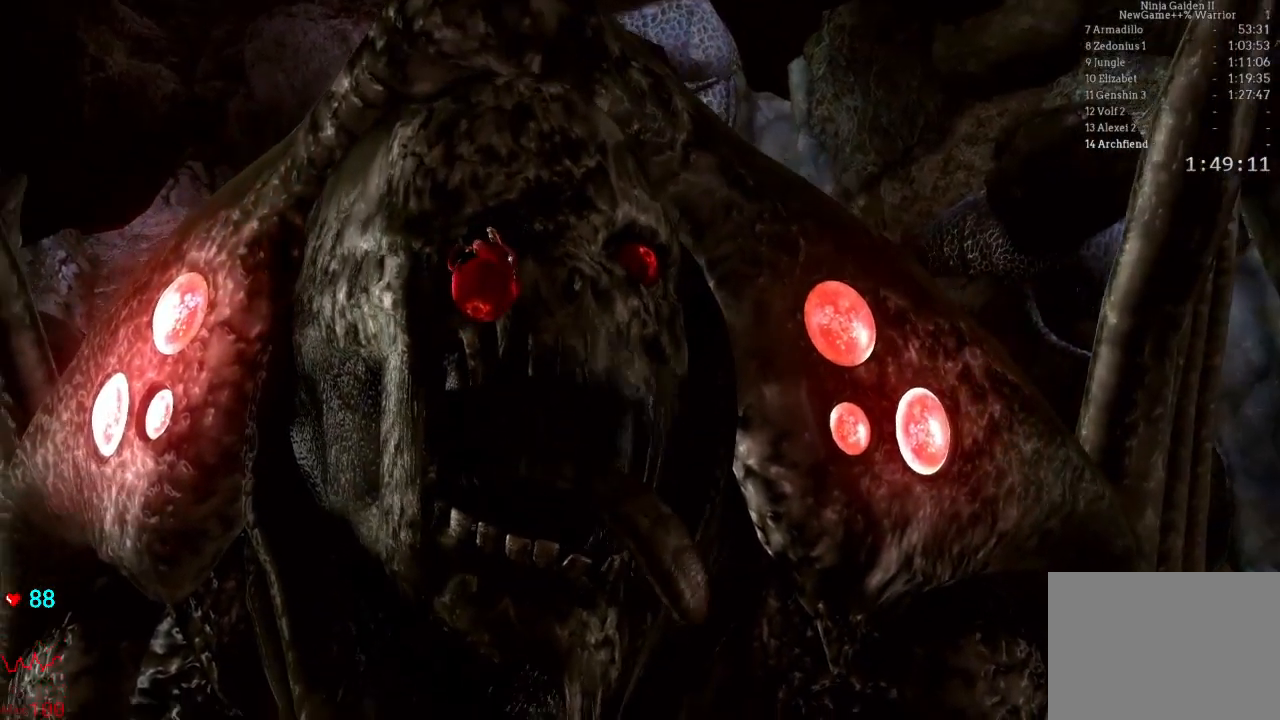
{"dt_ms": 500, "buttons": [], "left_stick": "center", "right_stick": "center", "events": [[150, "START", "up"], [233, "START", "down"], [433, "START", "up"]]}
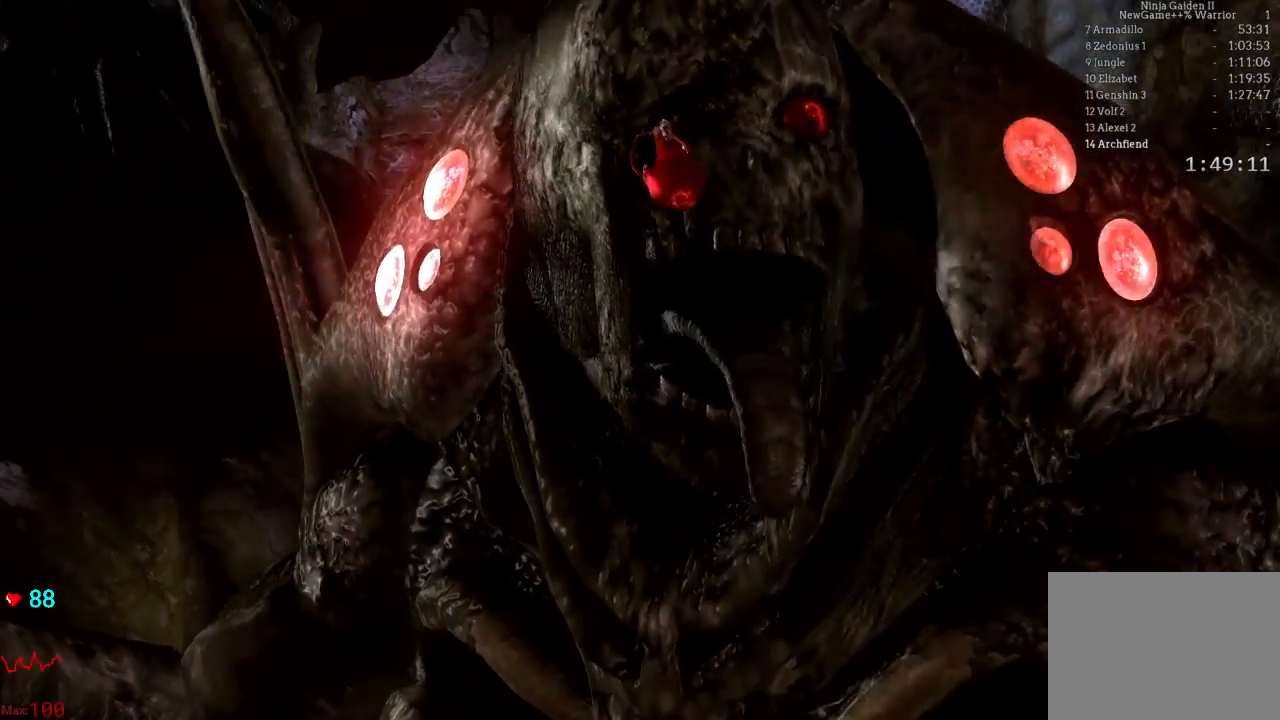
{"dt_ms": 500, "buttons": ["START"], "left_stick": "center", "right_stick": "center", "events": [[50, "START", "down"], [267, "START", "up"], [383, "START", "down"]]}
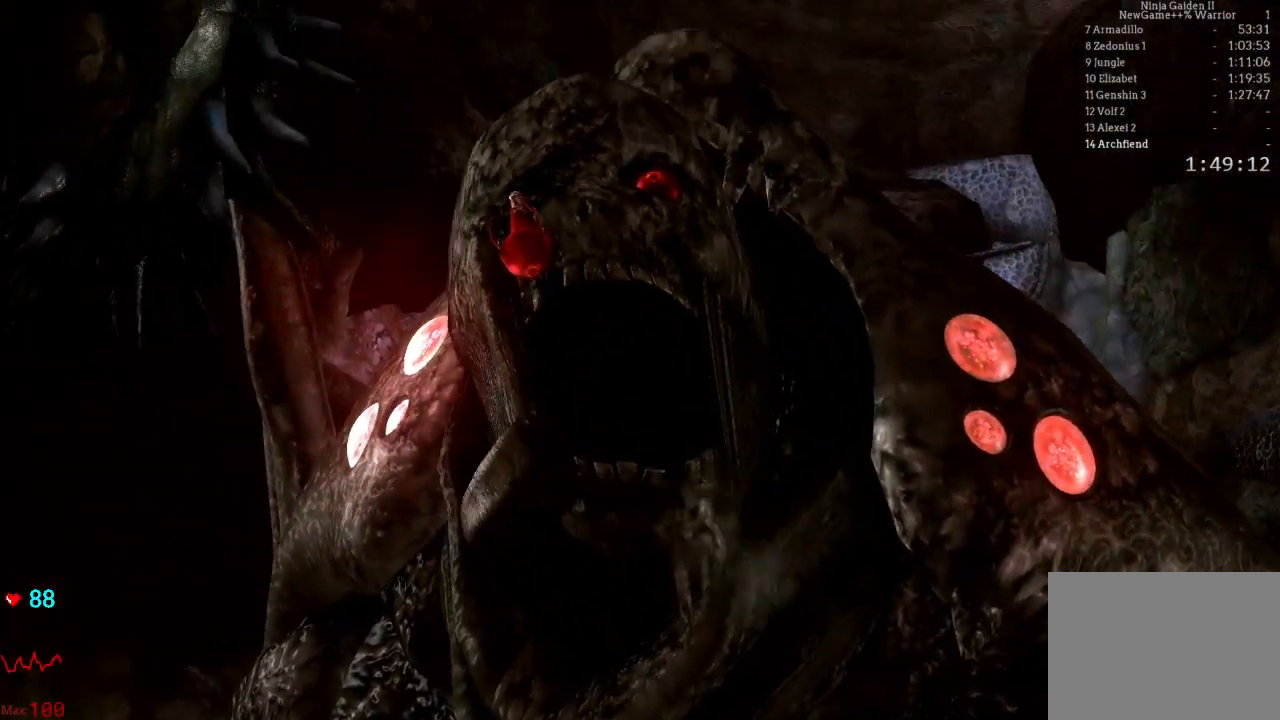
{"dt_ms": 500, "buttons": [], "left_stick": "center", "right_stick": "center", "events": [[100, "START", "up"], [233, "START", "down"], [467, "START", "up"]]}
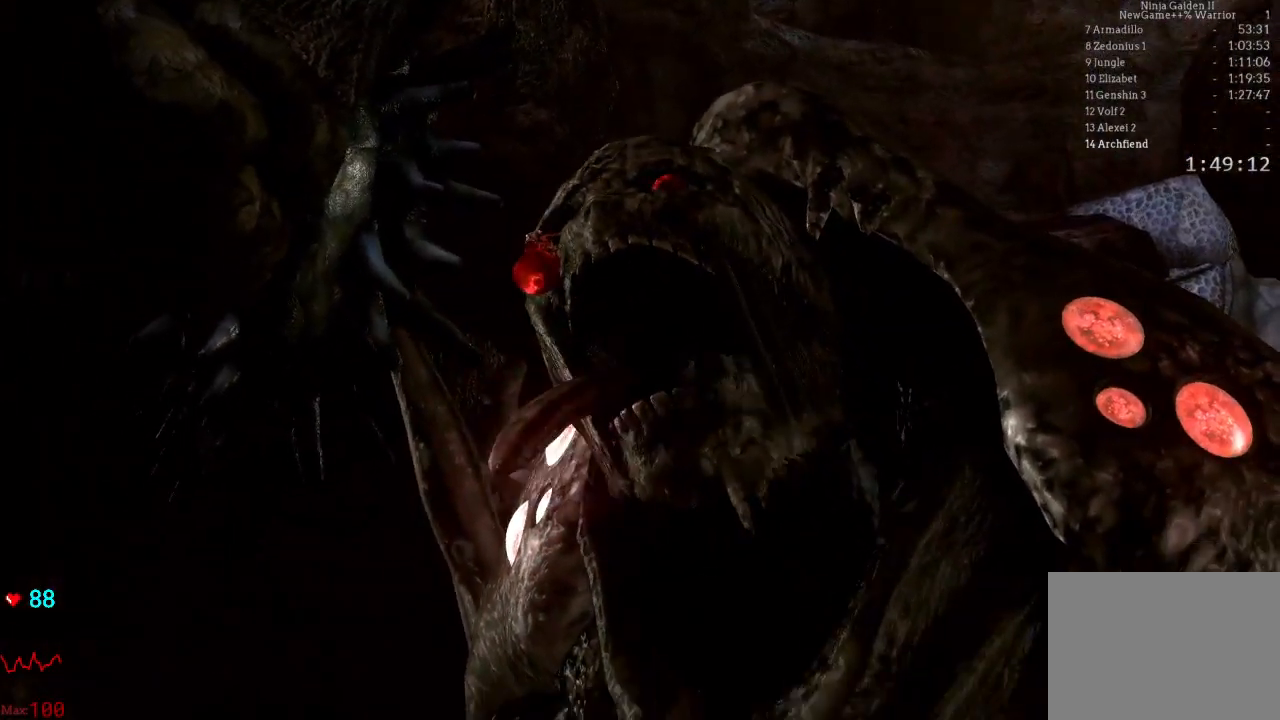
{"dt_ms": 500, "buttons": [], "left_stick": "center", "right_stick": "center", "events": [[117, "START", "down"], [333, "START", "up"]]}
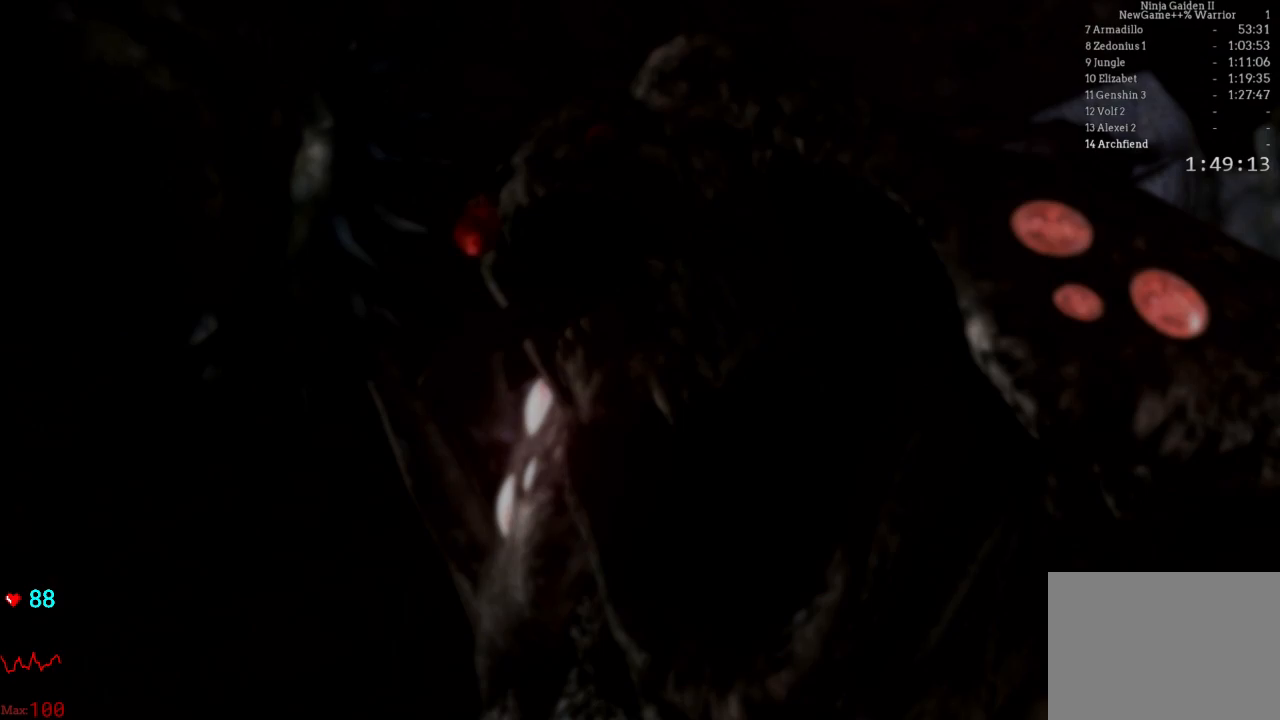
{"dt_ms": 500, "buttons": [], "left_stick": "left", "right_stick": "center", "events": [[217, "left_stick", "left"]]}
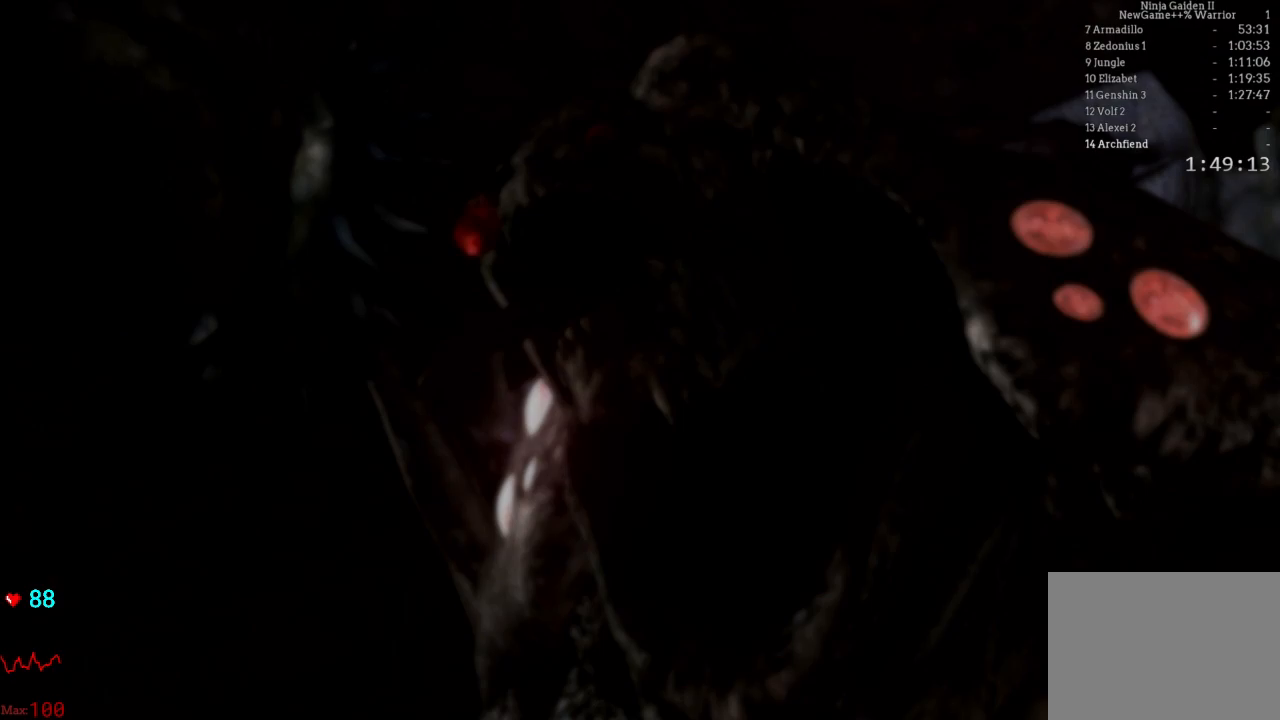
{"dt_ms": 500, "buttons": [], "left_stick": "left", "right_stick": "center", "events": [[200, "A", "down"], [300, "A", "up"], [350, "A", "down"], [433, "A", "up"]]}
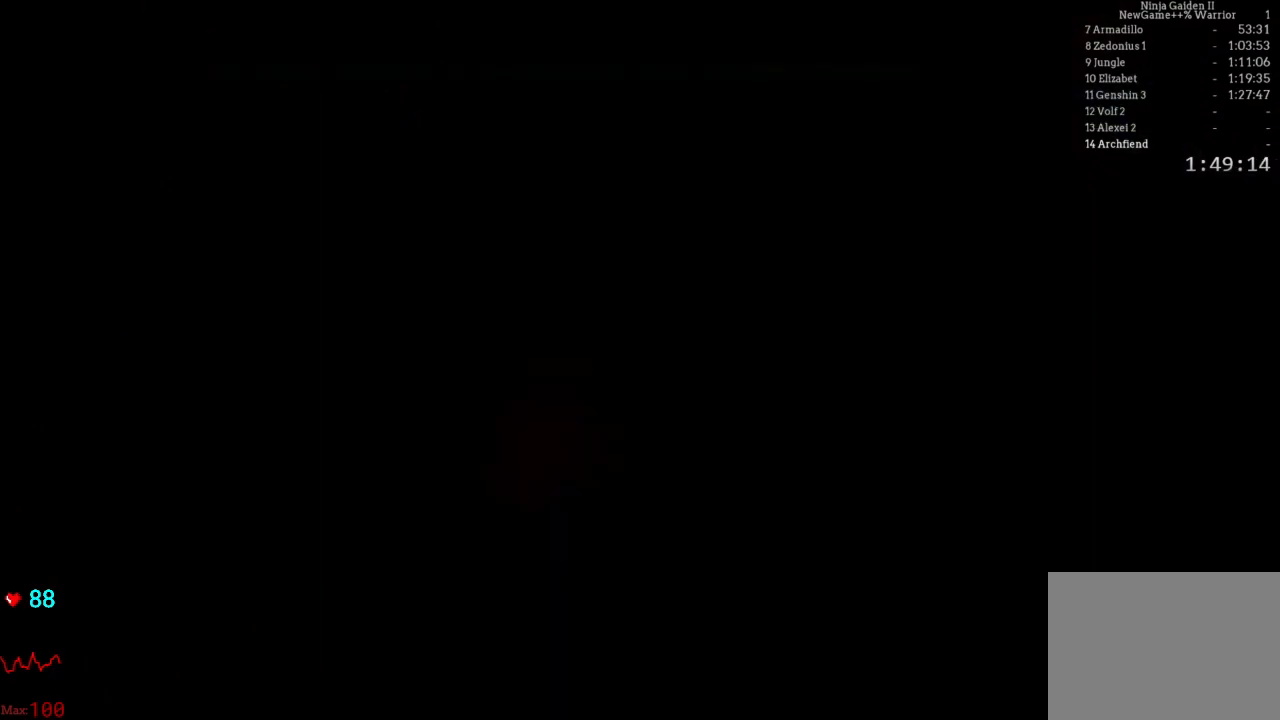
{"dt_ms": 500, "buttons": [], "left_stick": "center", "right_stick": "center", "events": [[33, "A", "down"], [83, "A", "up"], [133, "A", "down"], [200, "A", "up"], [350, "left_stick", "center"]]}
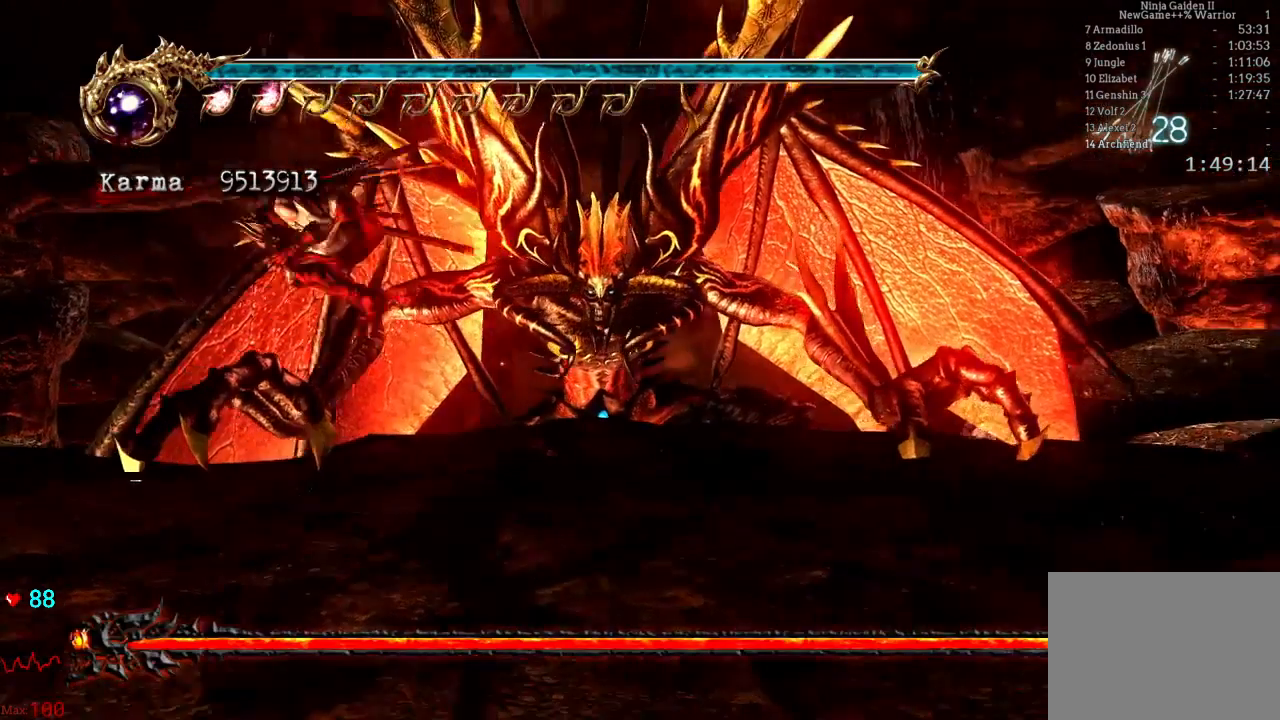
{"dt_ms": 500, "buttons": [], "left_stick": "center", "right_stick": "center", "events": []}
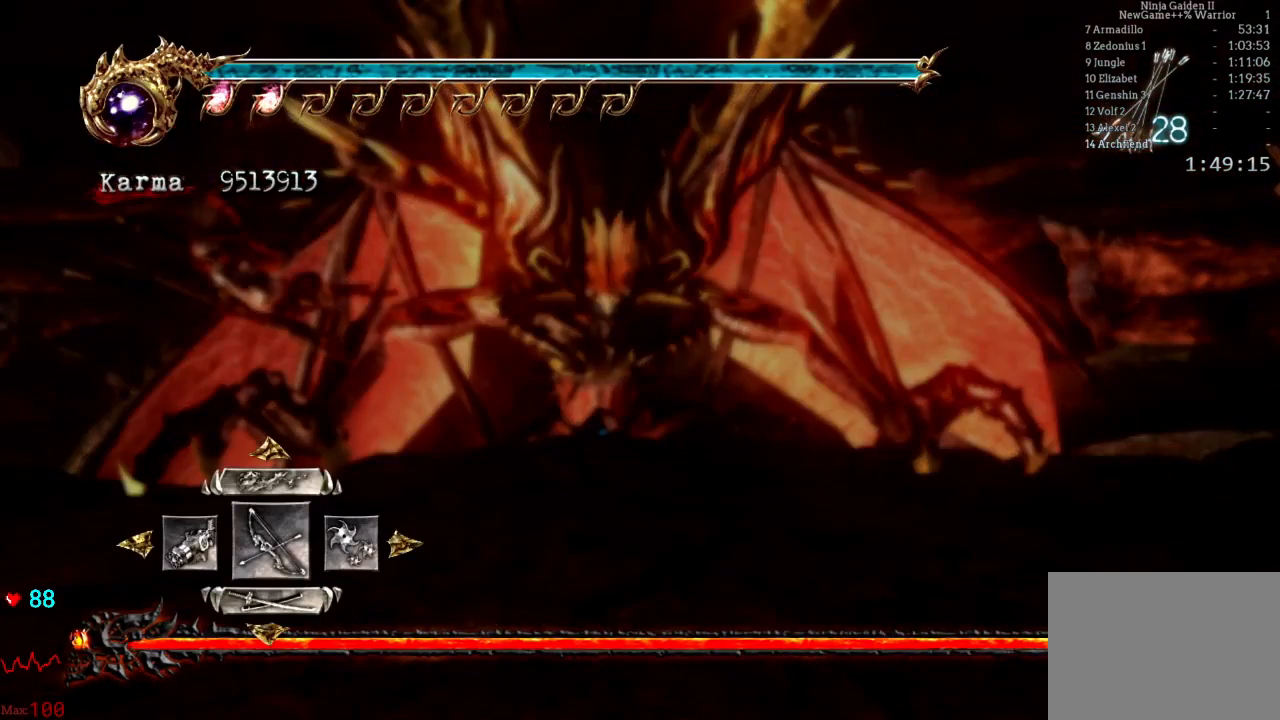
{"dt_ms": 500, "buttons": [], "left_stick": "center", "right_stick": "center", "events": [[17, "DPAD_LEFT", "down"], [100, "DPAD_LEFT", "up"], [150, "A", "down"], [283, "A", "up"]]}